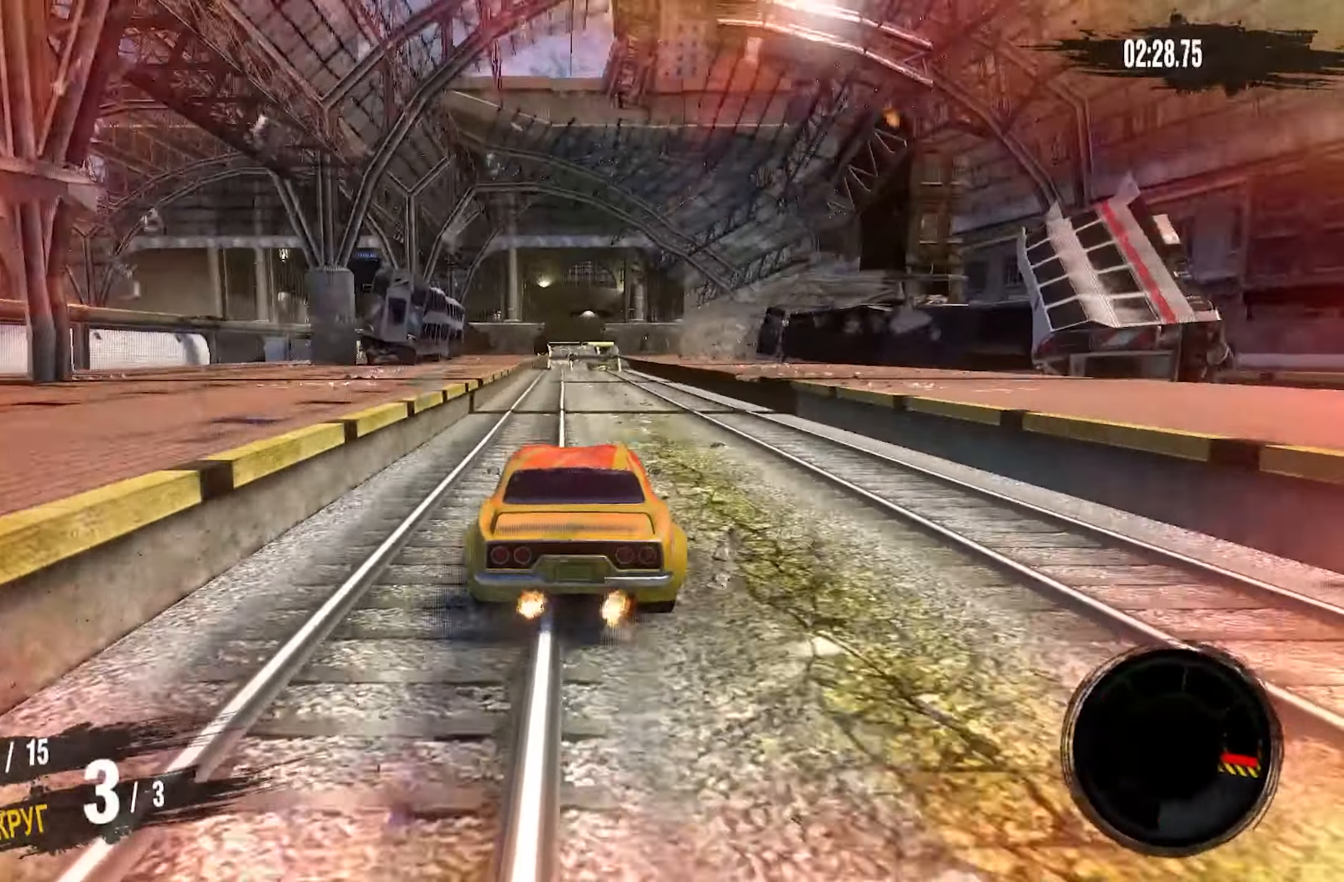
Gameplay with a controller (PlayStation layout); each line is a JSON object with the inputs held at the frame after it. "events" lists button and stick changes between this image and that frame as [ms after this image, input, new state], when the widget could be followed in between.
{"buttons": ["R2"], "left_stick": "center", "right_stick": "center", "events": [[367, "CROSS", "up"]]}
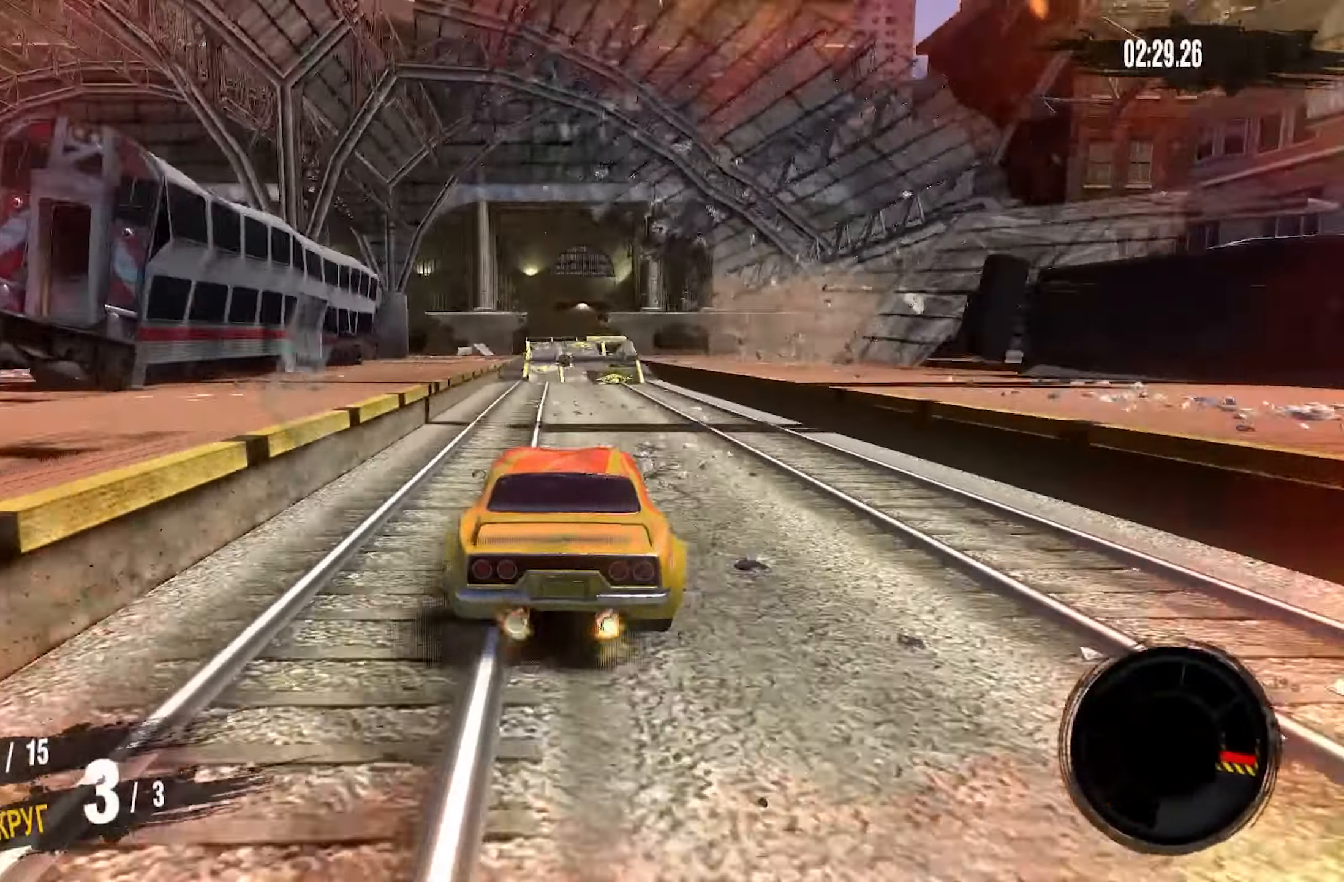
{"buttons": [], "left_stick": "center", "right_stick": "center", "events": [[117, "R2", "up"]]}
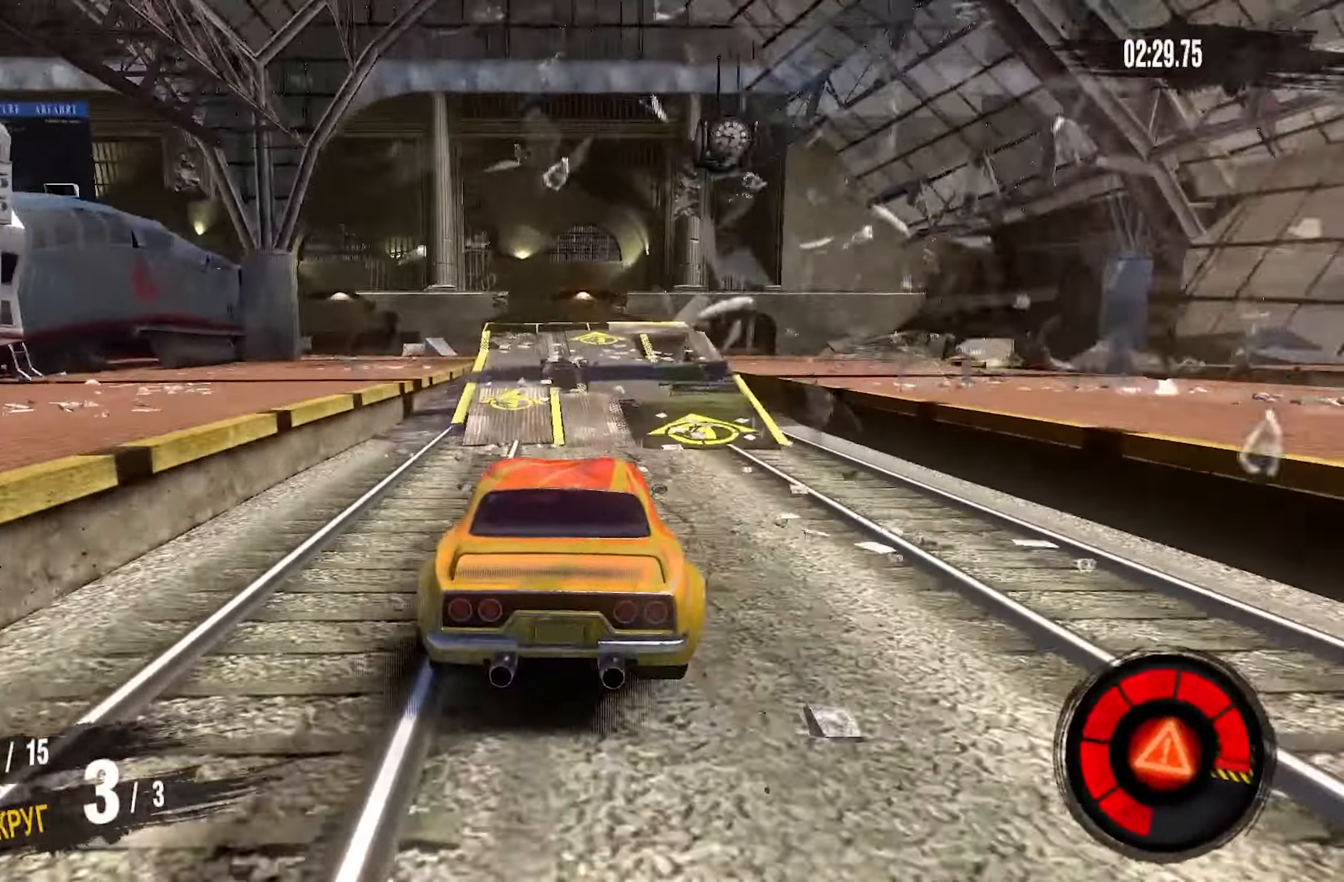
{"buttons": [], "left_stick": "right", "right_stick": "center", "events": [[34, "left_stick", "right"], [284, "left_stick", "center"], [450, "left_stick", "right"]]}
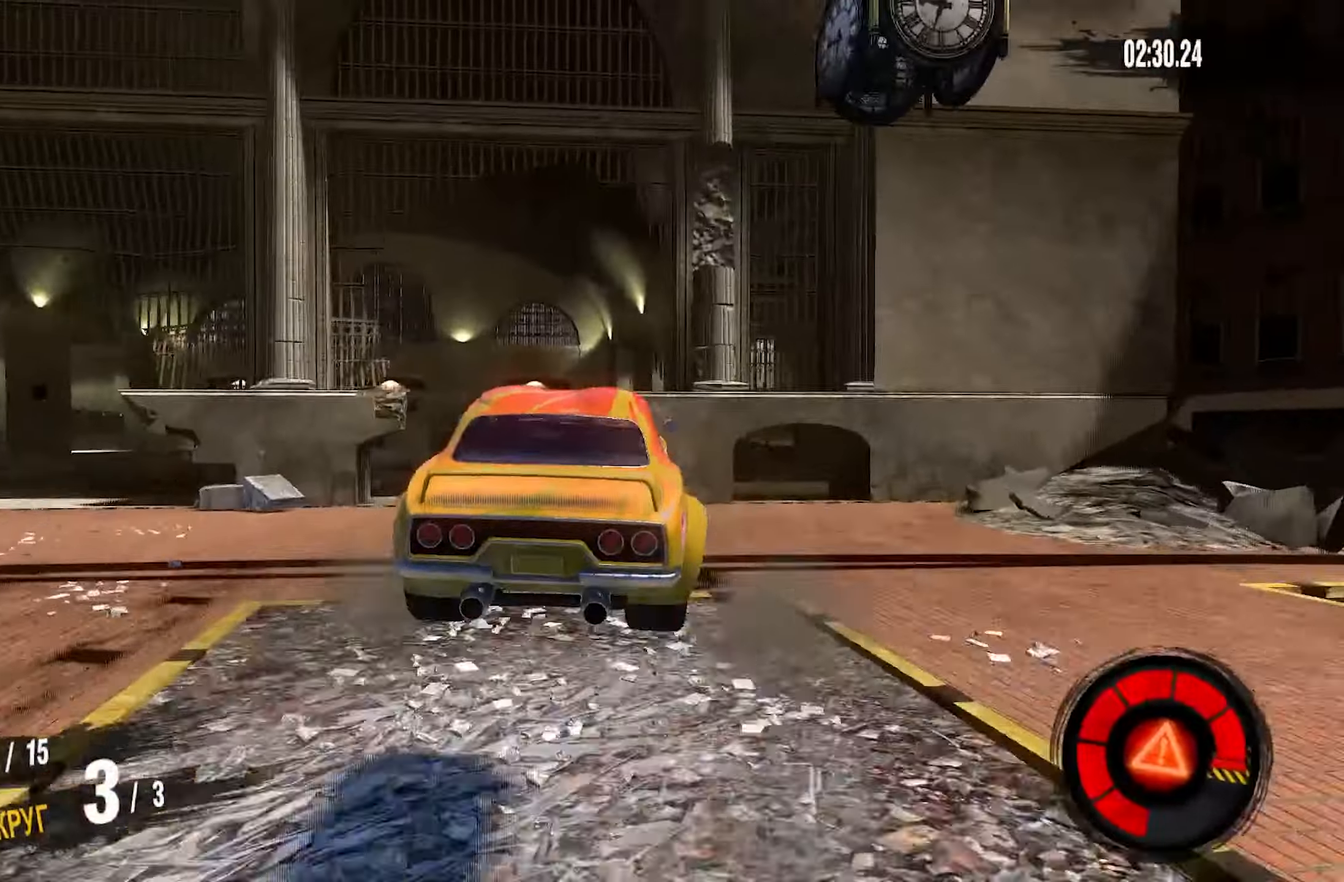
{"buttons": [], "left_stick": "left", "right_stick": "center"}
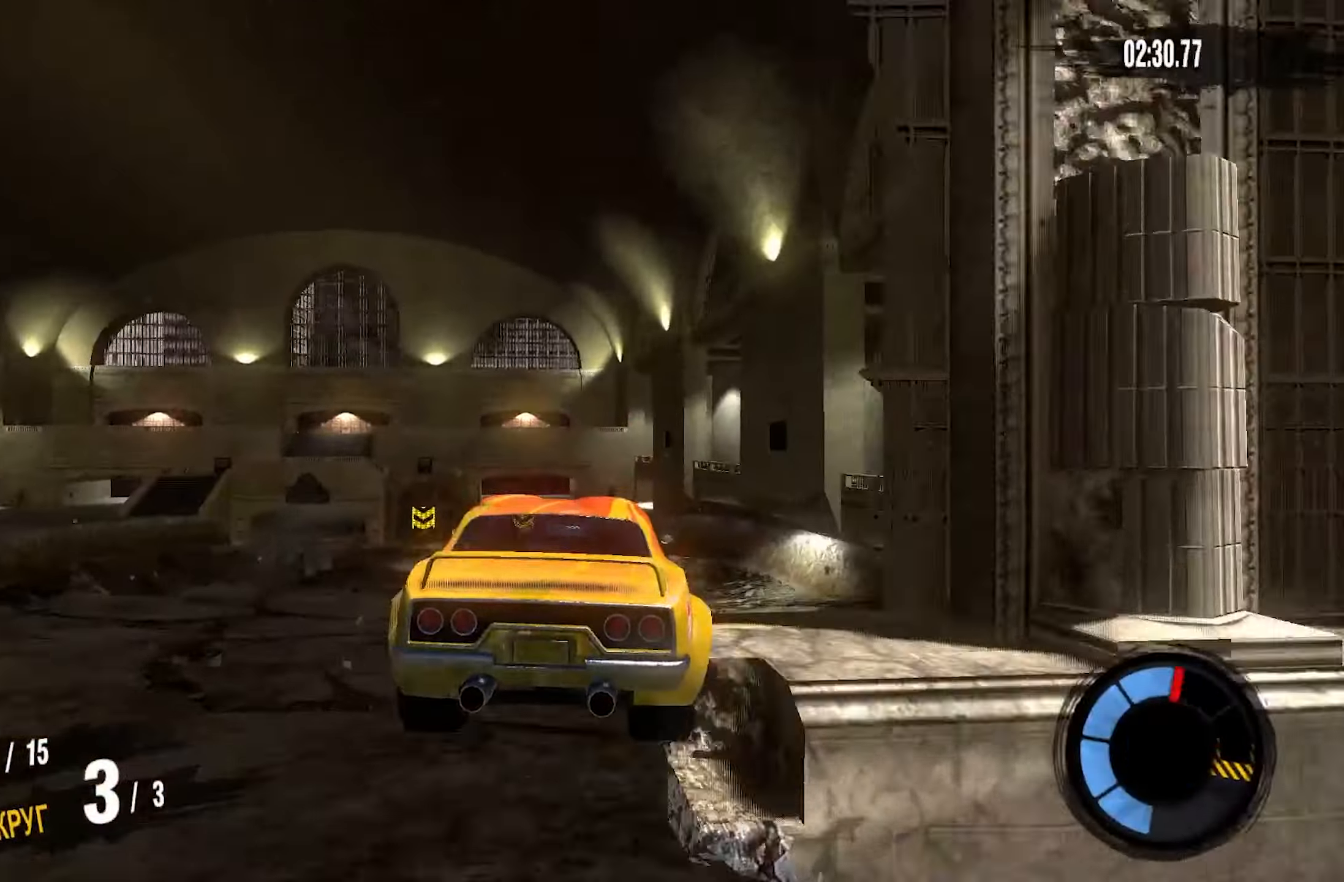
{"buttons": [], "left_stick": "center", "right_stick": "center", "events": [[50, "left_stick", "center"], [217, "left_stick", "down-left"], [500, "left_stick", "center"]]}
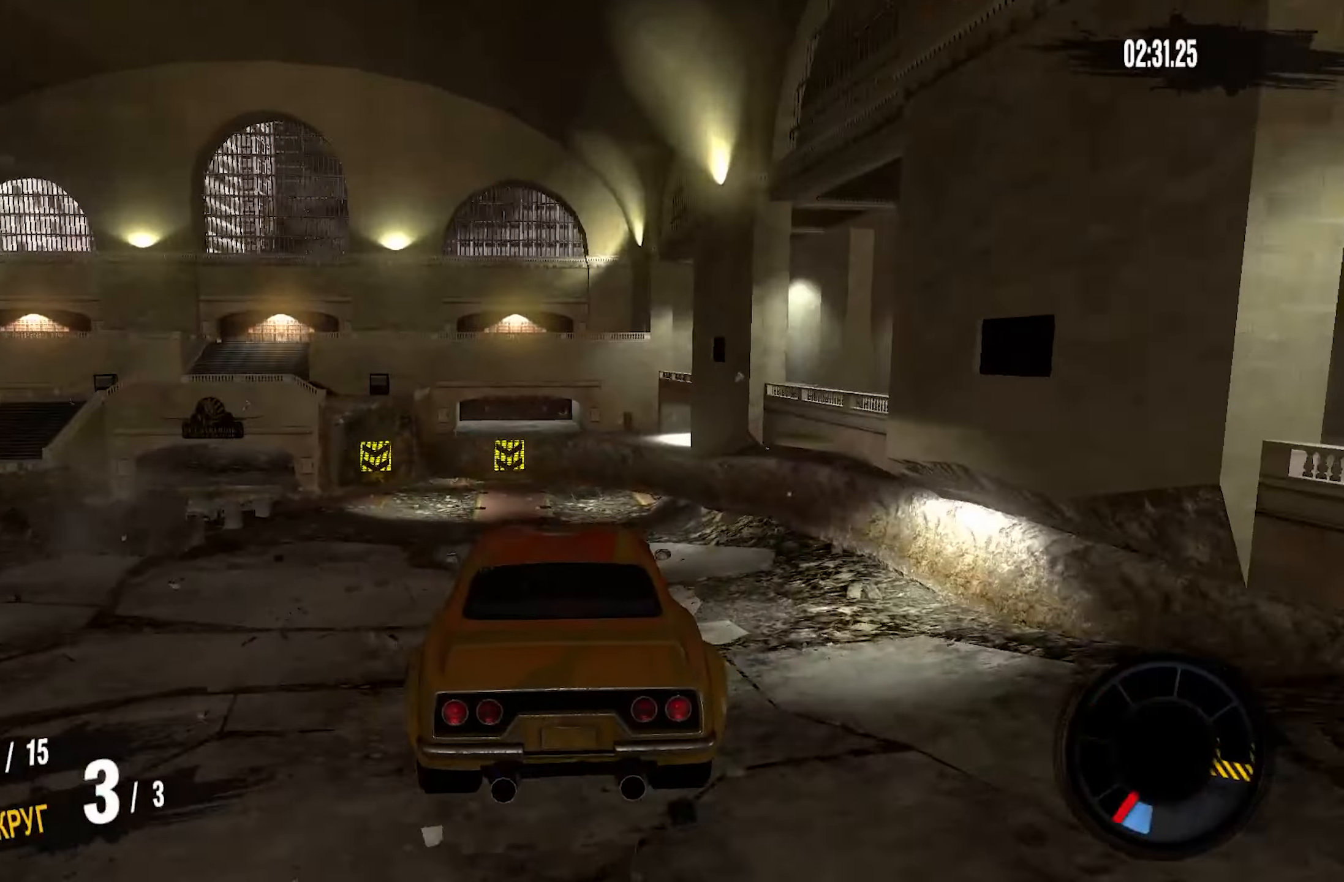
{"buttons": [], "left_stick": "right", "right_stick": "center", "events": [[133, "left_stick", "right"]]}
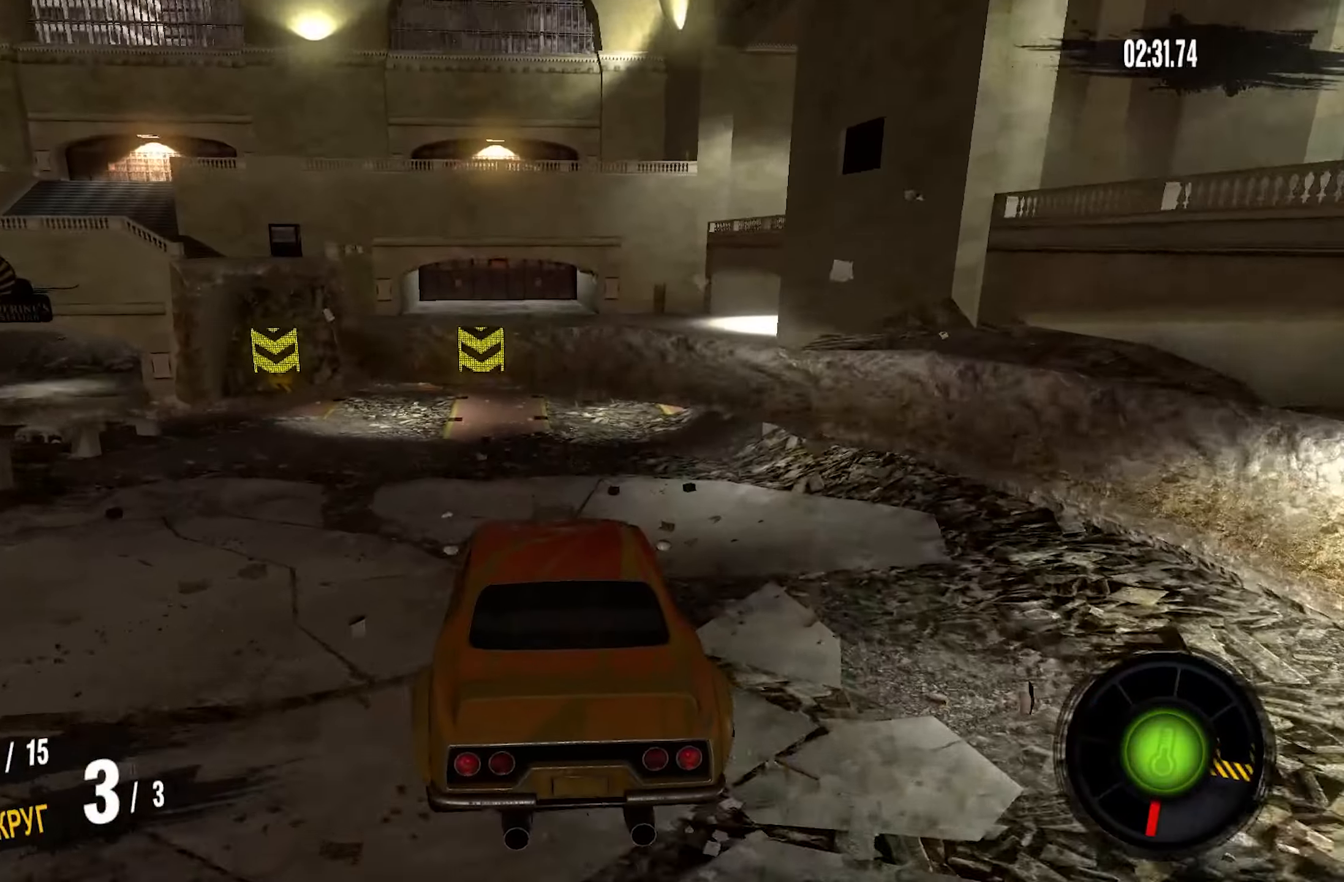
{"buttons": ["R2"], "left_stick": "right", "right_stick": "center", "events": [[433, "R2", "down"]]}
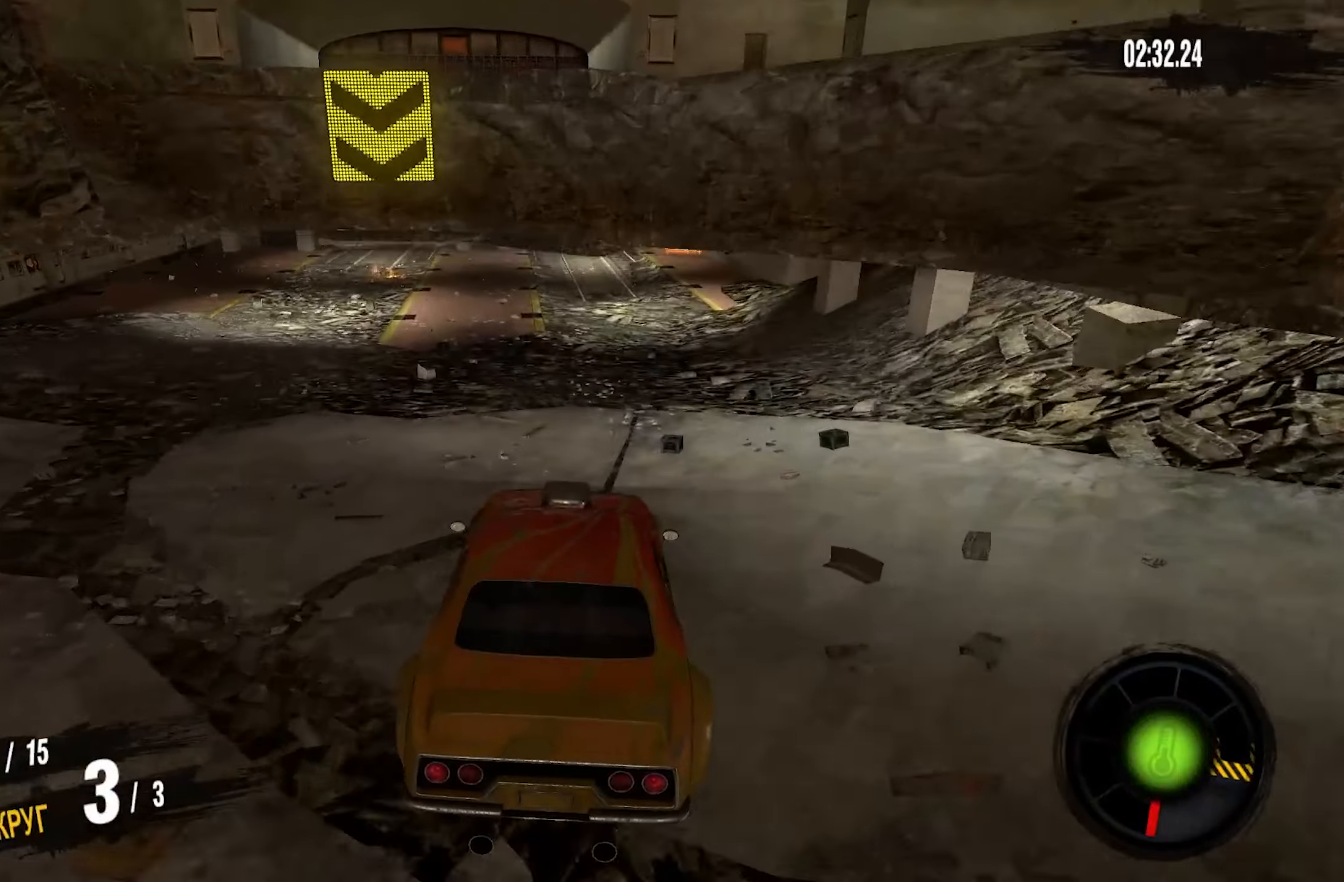
{"buttons": ["CROSS", "R2"], "left_stick": "center", "right_stick": "center", "events": [[33, "CROSS", "down"], [66, "left_stick", "center"]]}
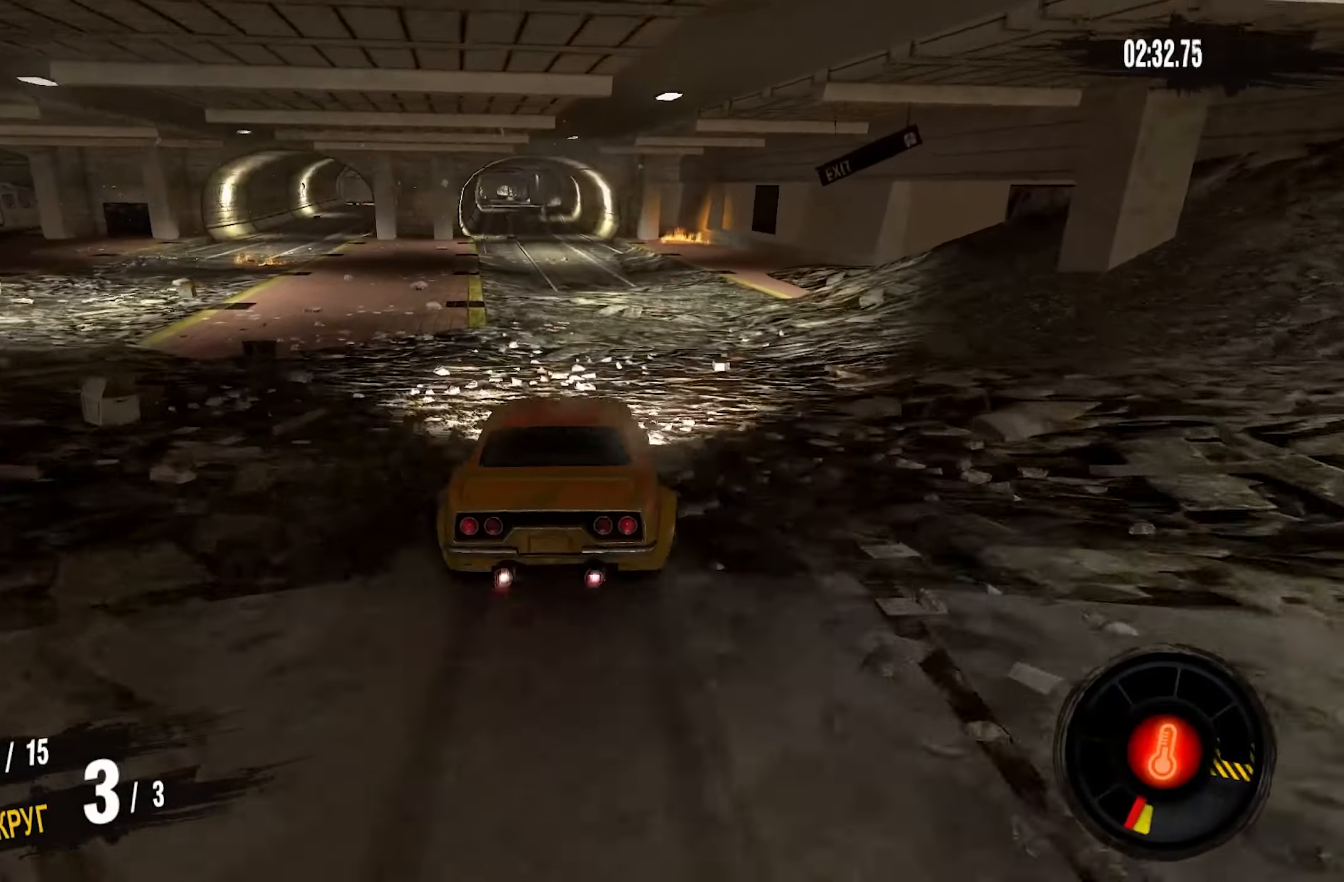
{"buttons": ["CROSS", "R2"], "left_stick": "center", "right_stick": "center", "events": [[350, "left_stick", "left"], [483, "left_stick", "center"]]}
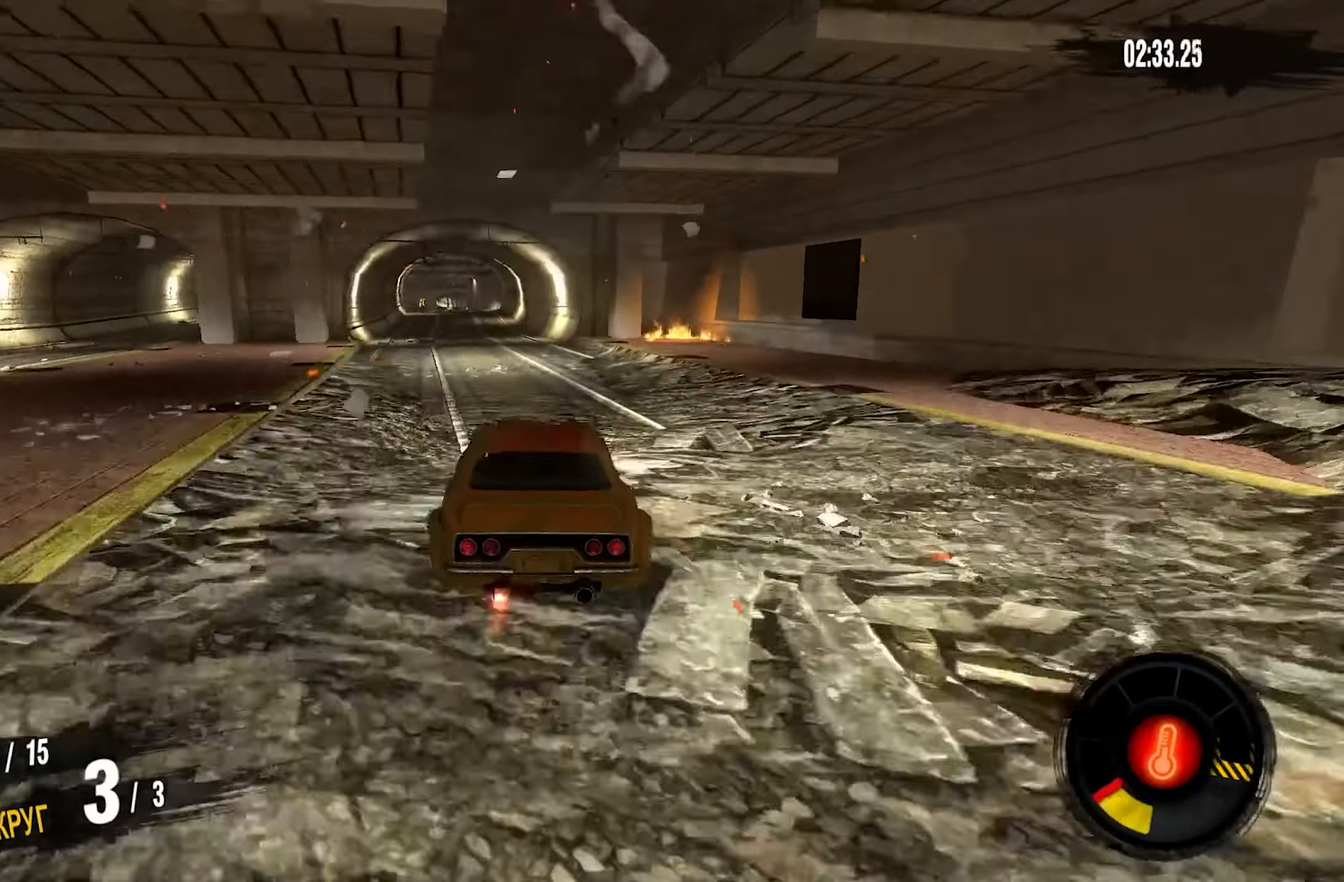
{"buttons": ["CROSS", "R2"], "left_stick": "center", "right_stick": "center", "events": []}
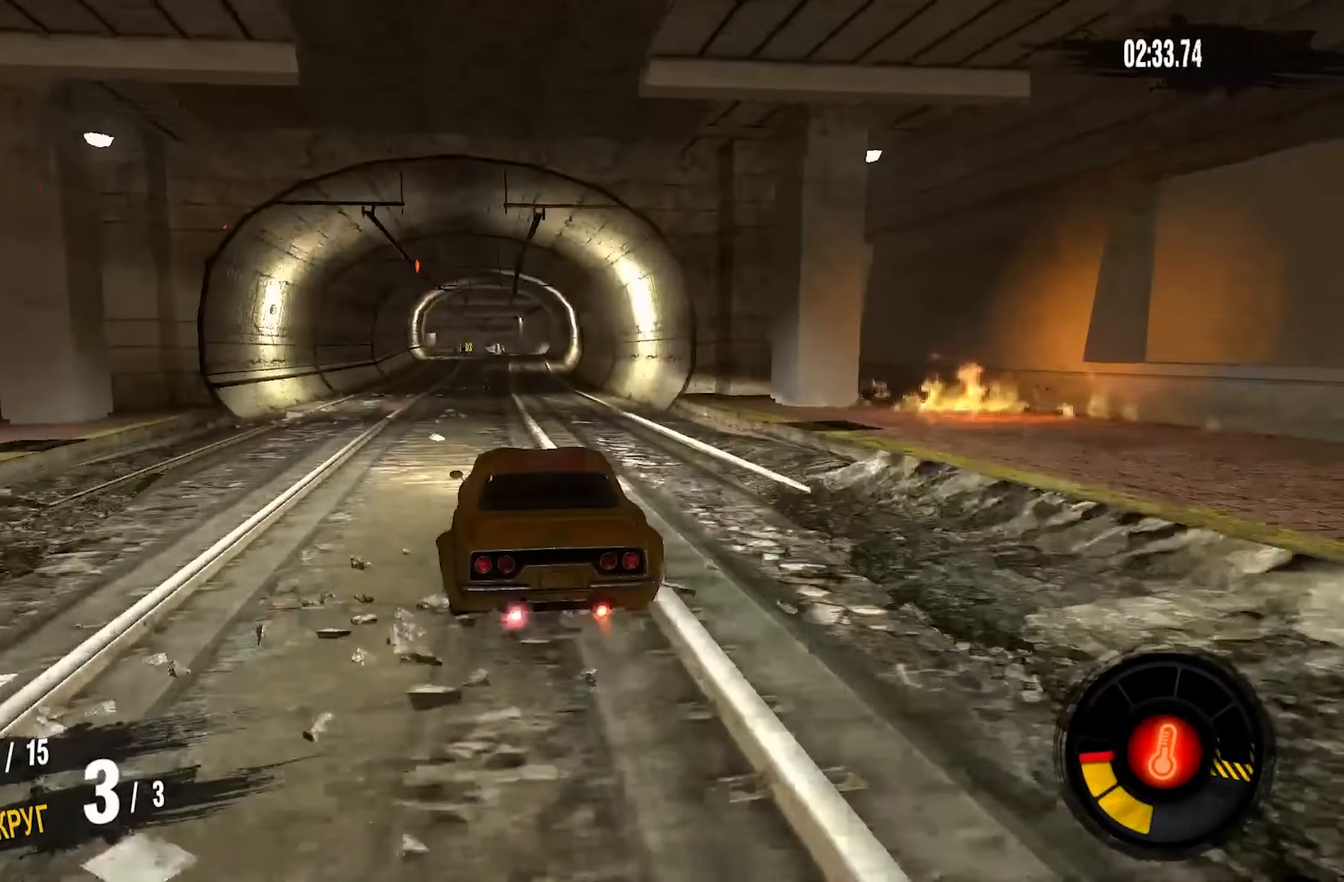
{"buttons": ["R2"], "left_stick": "center", "right_stick": "center", "events": [[16, "CROSS", "up"]]}
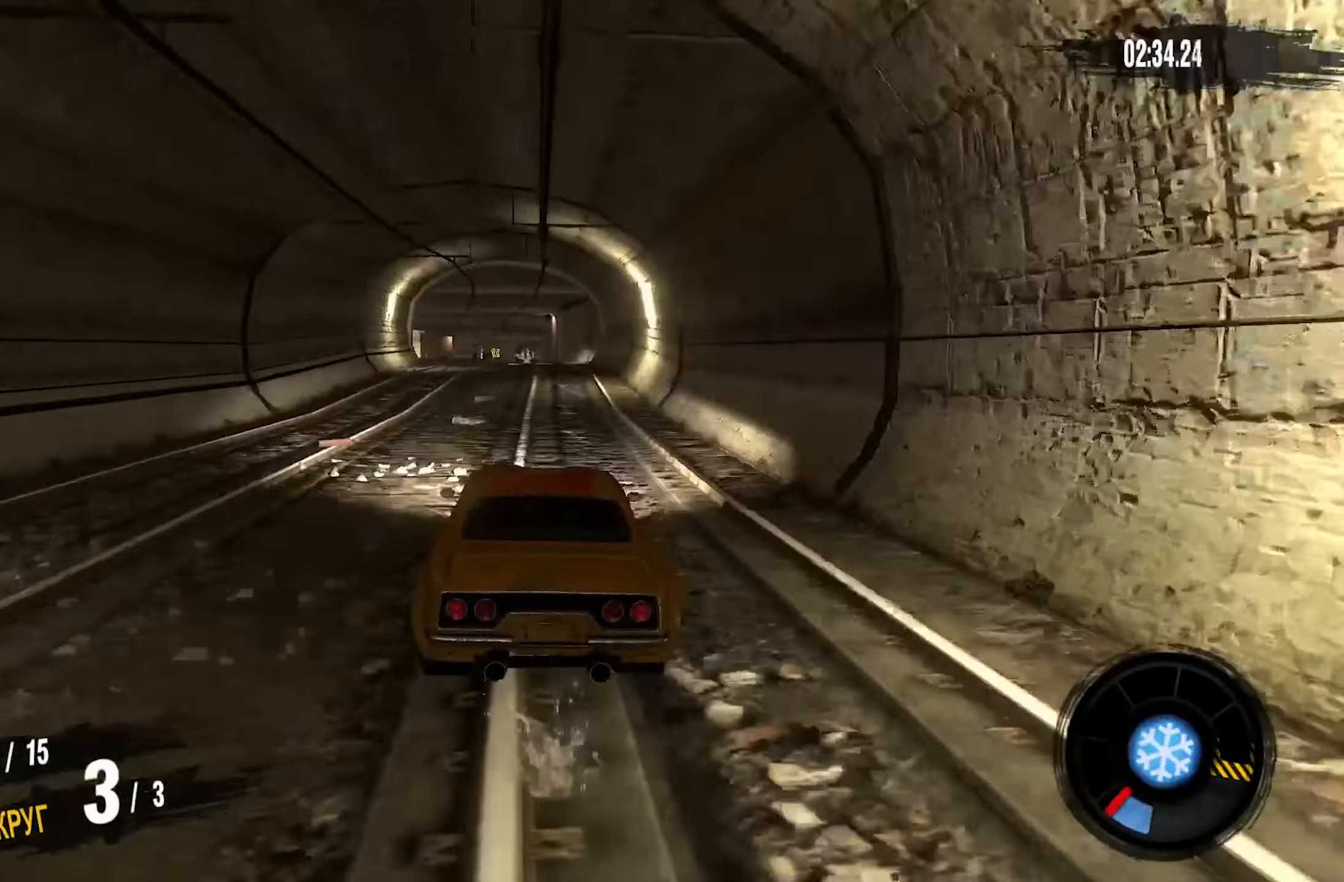
{"buttons": ["CROSS", "R2"], "left_stick": "center", "right_stick": "center", "events": [[33, "left_stick", "left"], [83, "CROSS", "down"], [150, "left_stick", "center"]]}
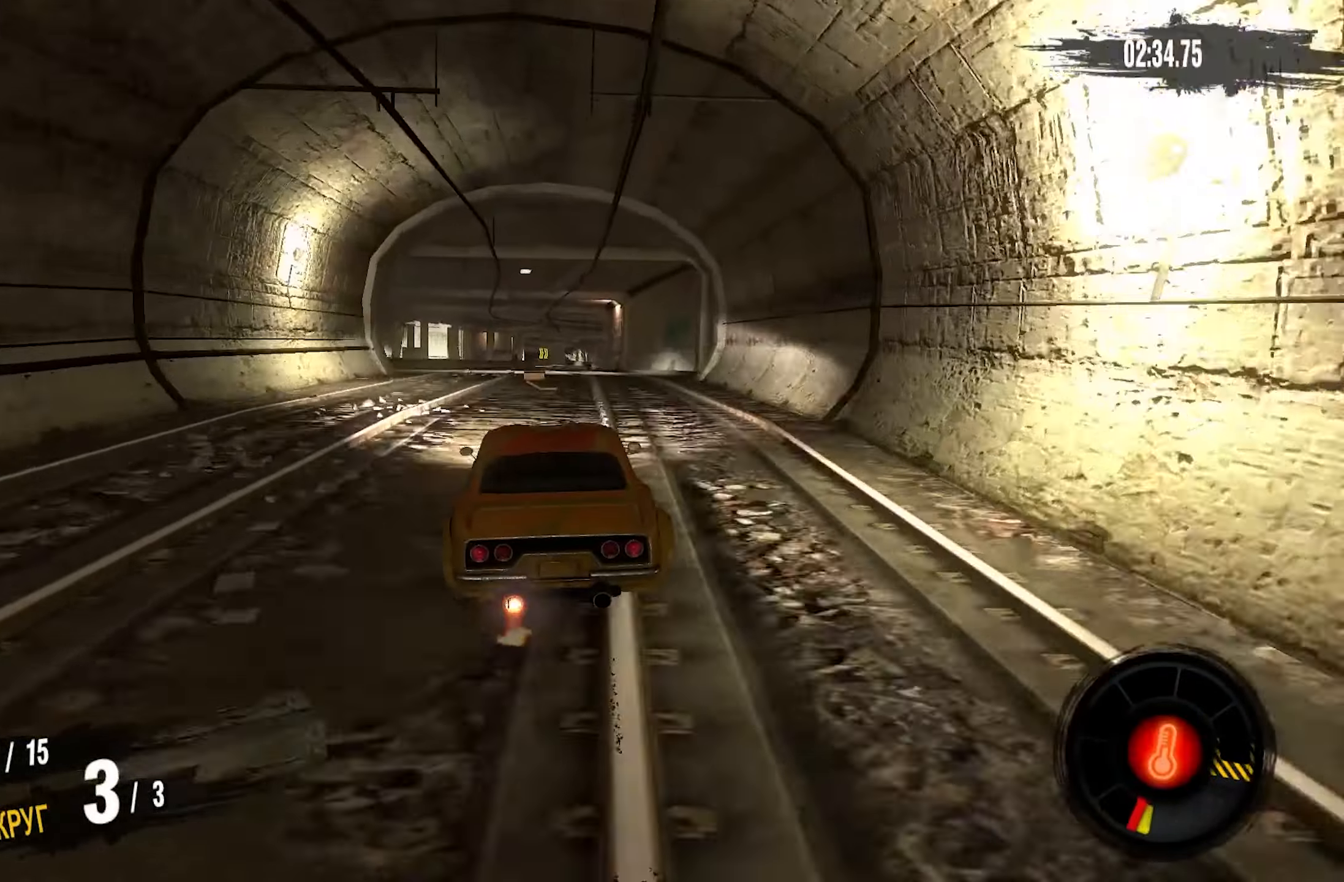
{"buttons": ["CROSS", "R2"], "left_stick": "center", "right_stick": "center", "events": [[33, "left_stick", "right"], [150, "left_stick", "center"]]}
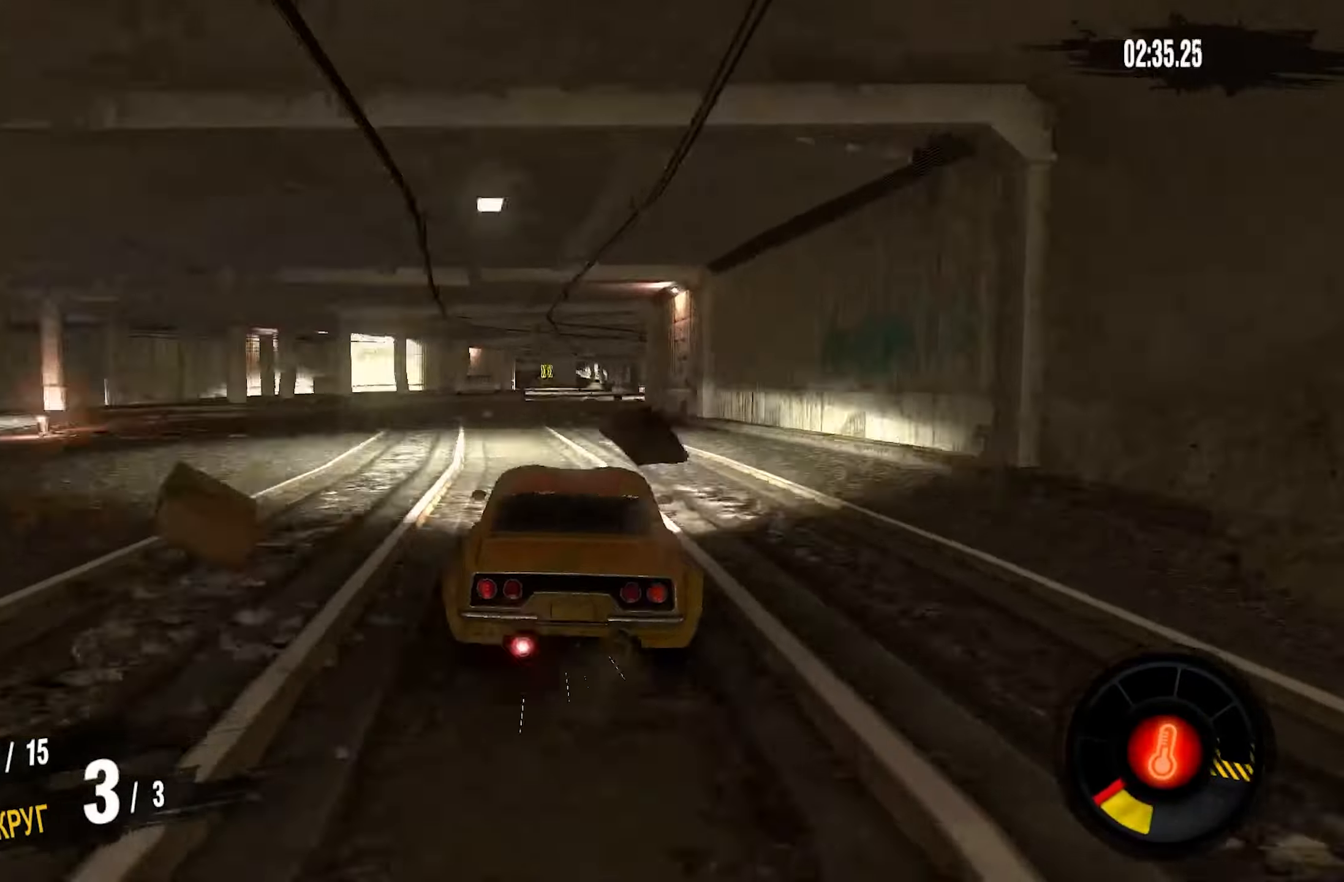
{"buttons": ["R2"], "left_stick": "center", "right_stick": "center", "events": [[116, "CROSS", "up"], [283, "R3", "down"], [416, "R3", "up"]]}
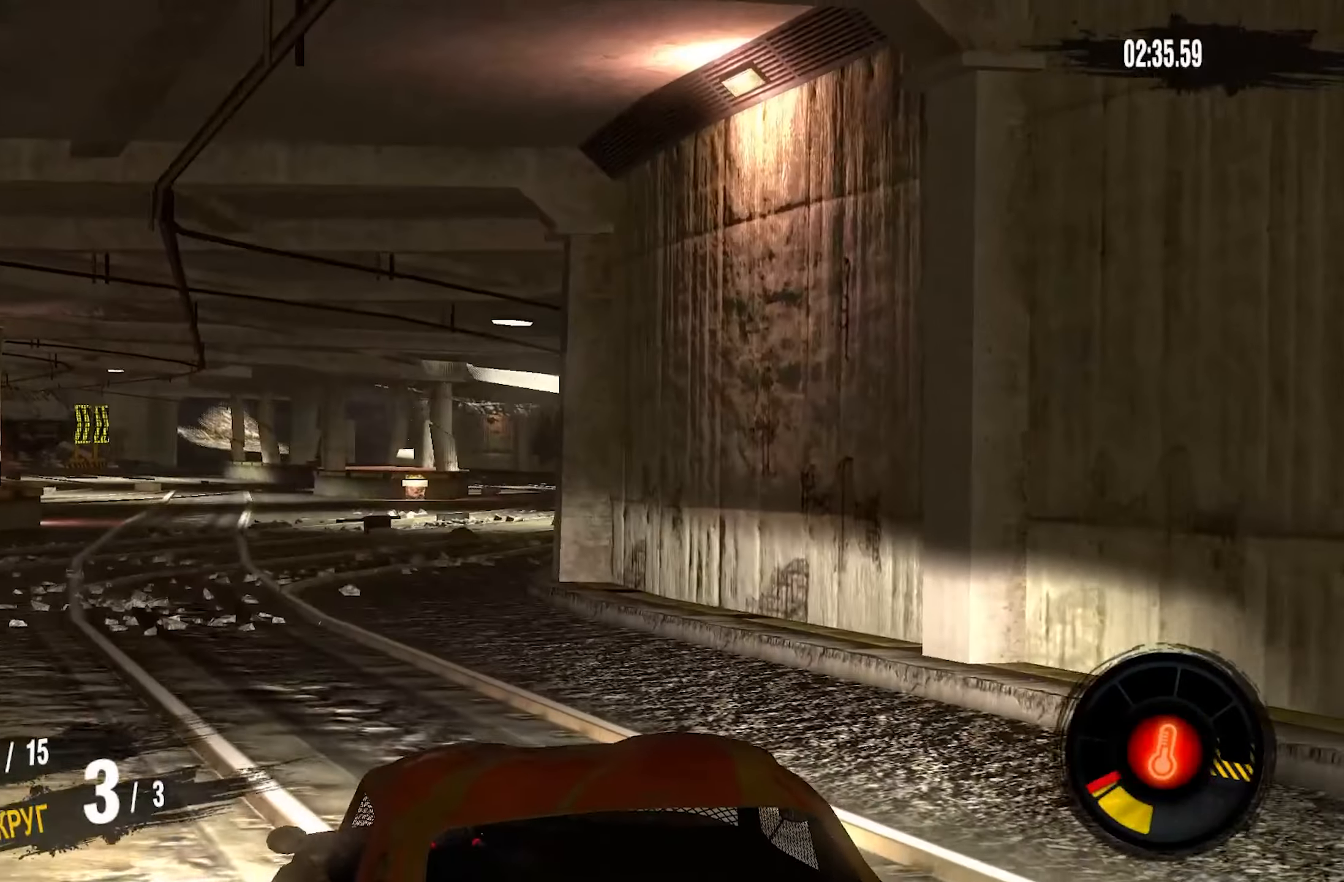
{"buttons": ["CROSS", "R2"], "left_stick": "center", "right_stick": "center", "events": [[116, "CROSS", "down"]]}
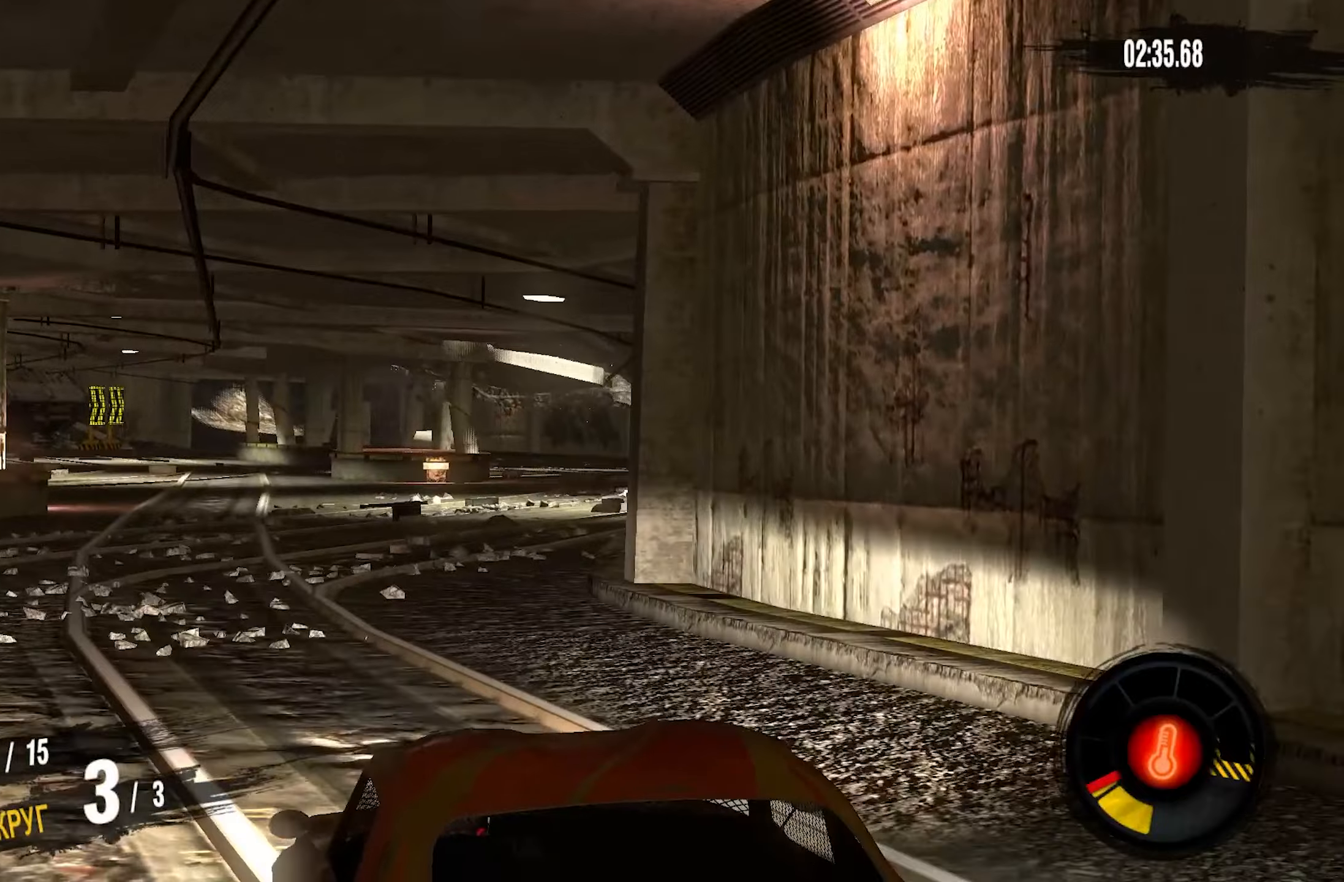
{"buttons": ["CROSS", "R2"], "left_stick": "center", "right_stick": "center", "events": [[133, "left_stick", "down-left"], [233, "left_stick", "center"]]}
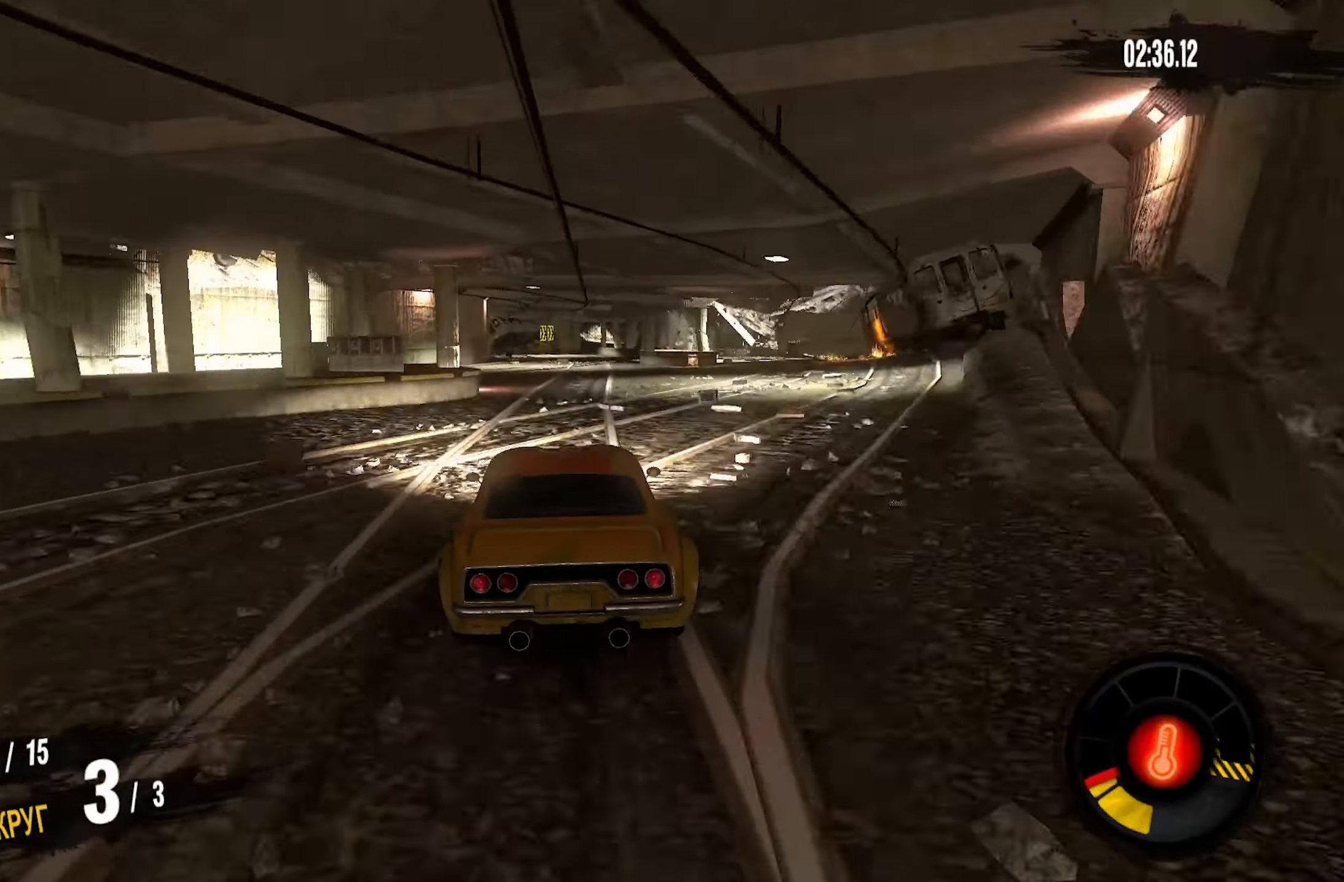
{"buttons": ["CROSS", "R2"], "left_stick": "center", "right_stick": "center", "events": []}
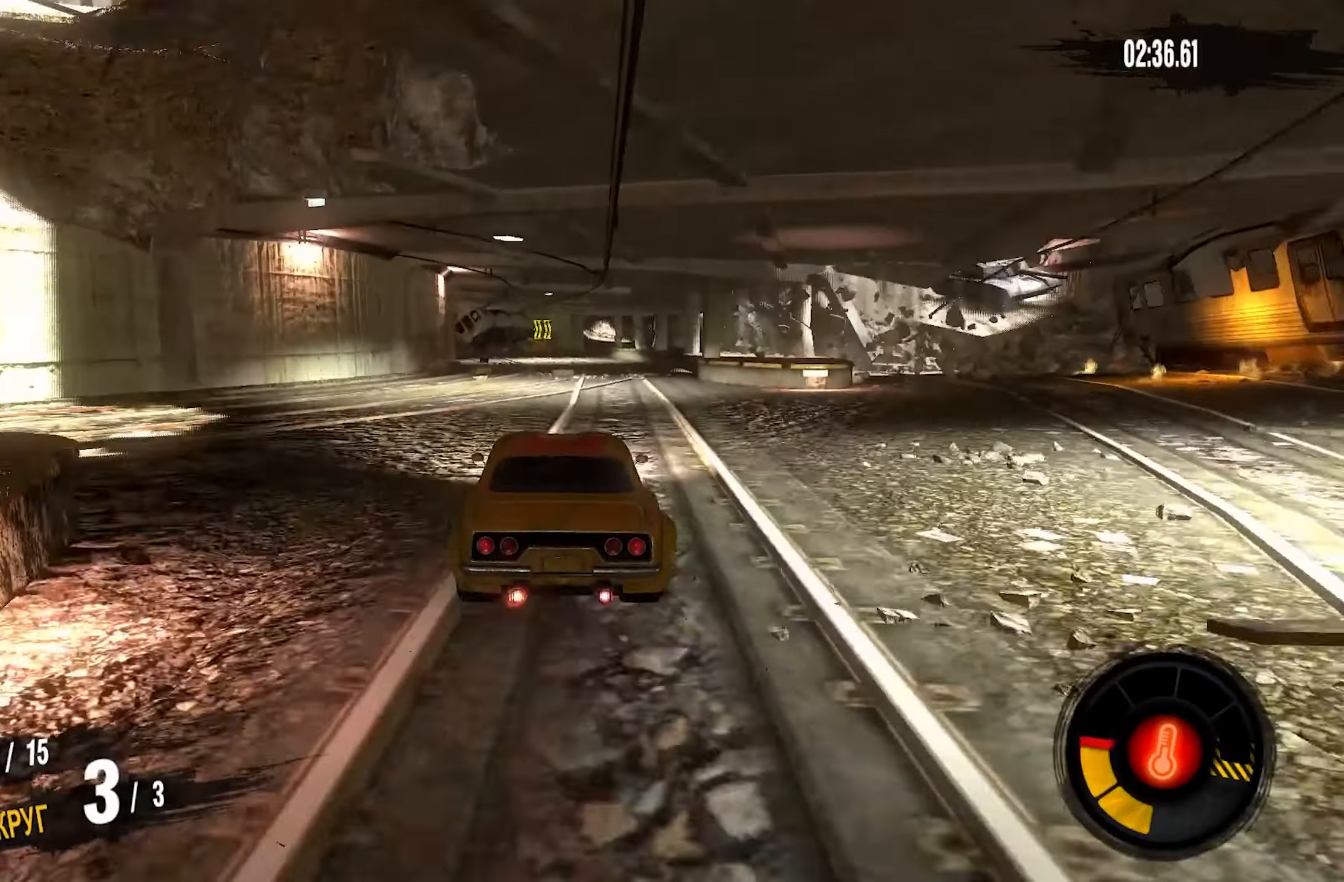
{"buttons": ["CROSS", "R2"], "left_stick": "center", "right_stick": "center", "events": [[100, "left_stick", "right"], [333, "left_stick", "center"]]}
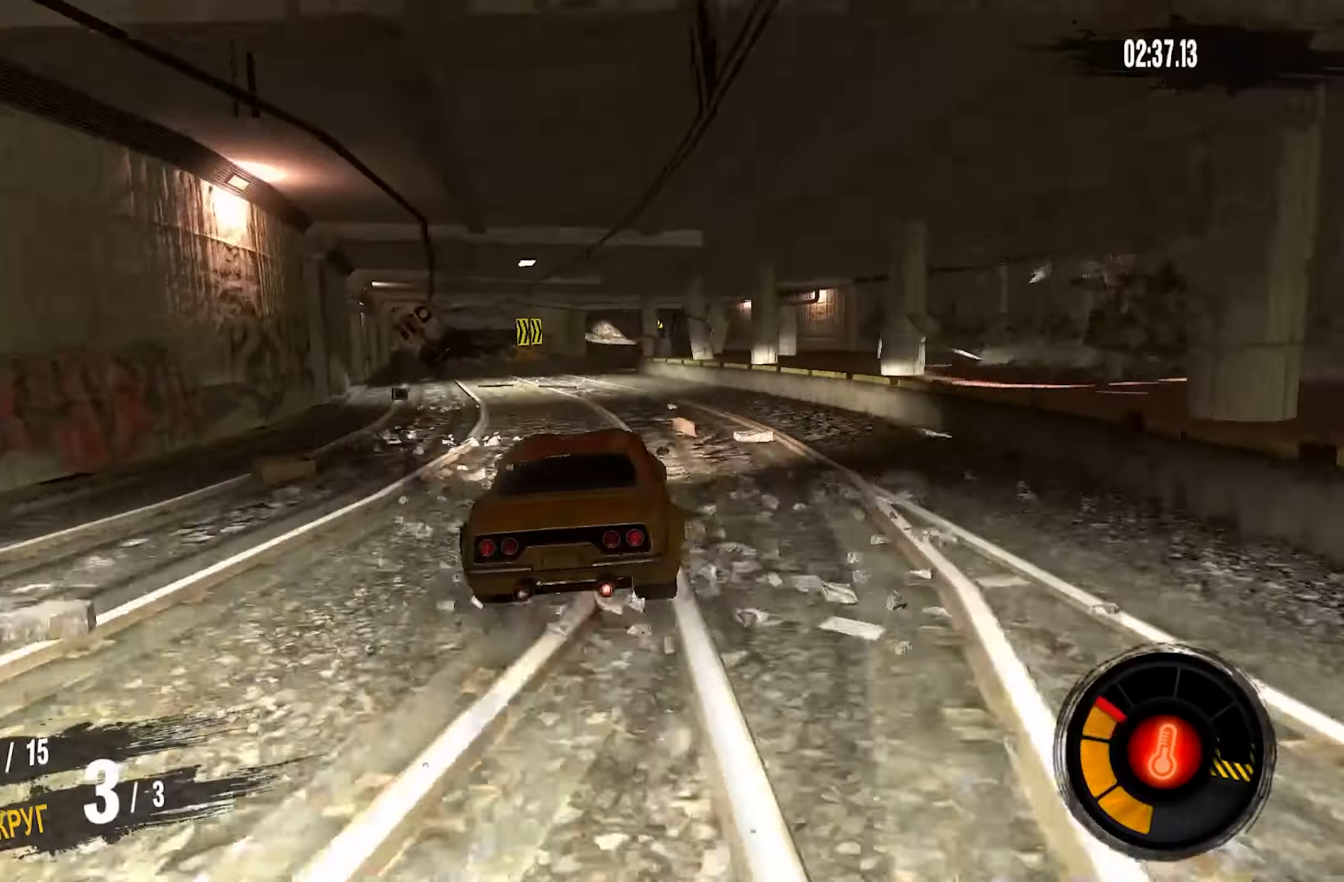
{"buttons": ["R2"], "left_stick": "center", "right_stick": "center", "events": [[167, "left_stick", "left"], [317, "left_stick", "center"], [467, "CROSS", "up"]]}
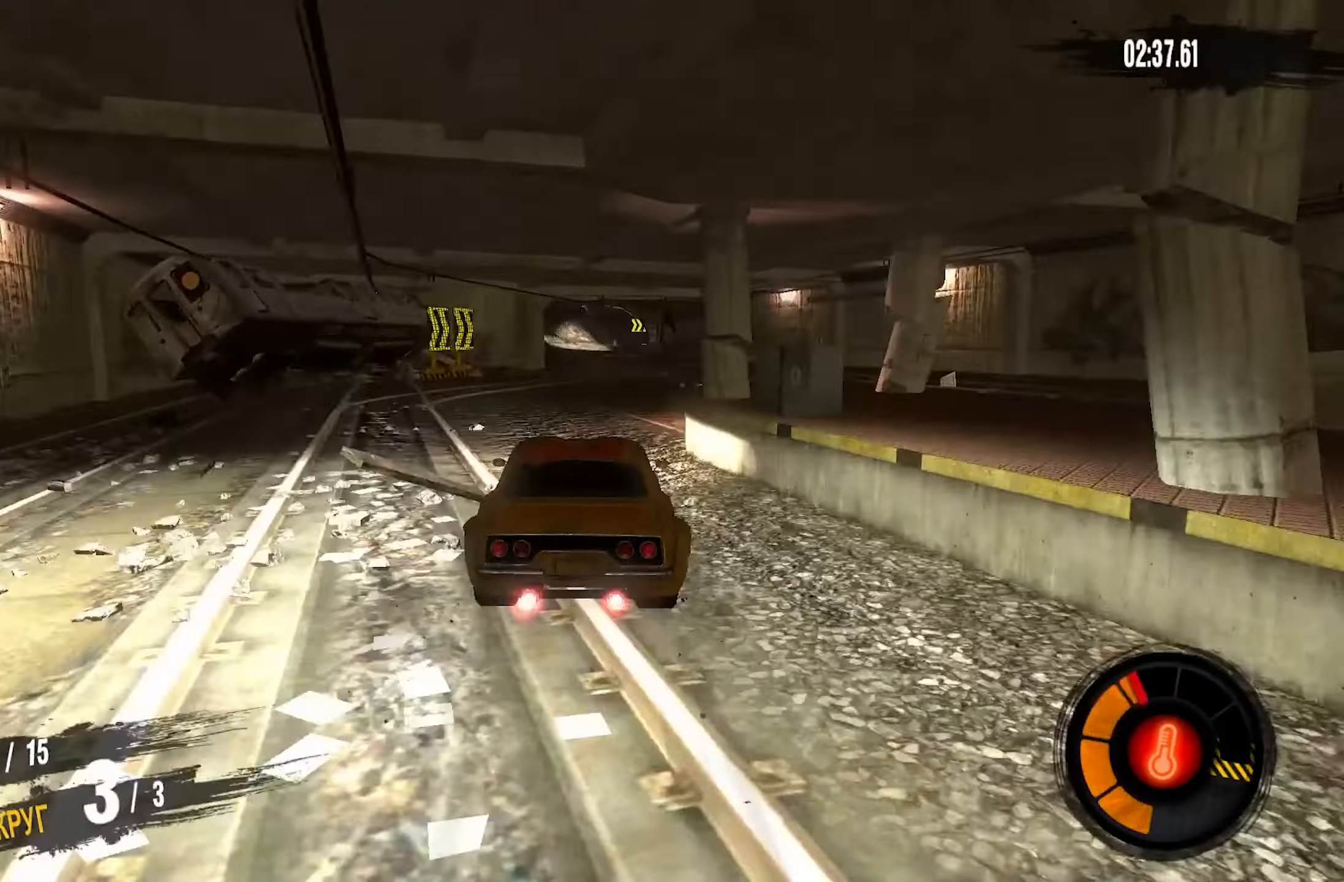
{"buttons": ["R2"], "left_stick": "center", "right_stick": "center", "events": [[17, "left_stick", "left"], [133, "left_stick", "center"], [300, "left_stick", "left"], [417, "left_stick", "center"]]}
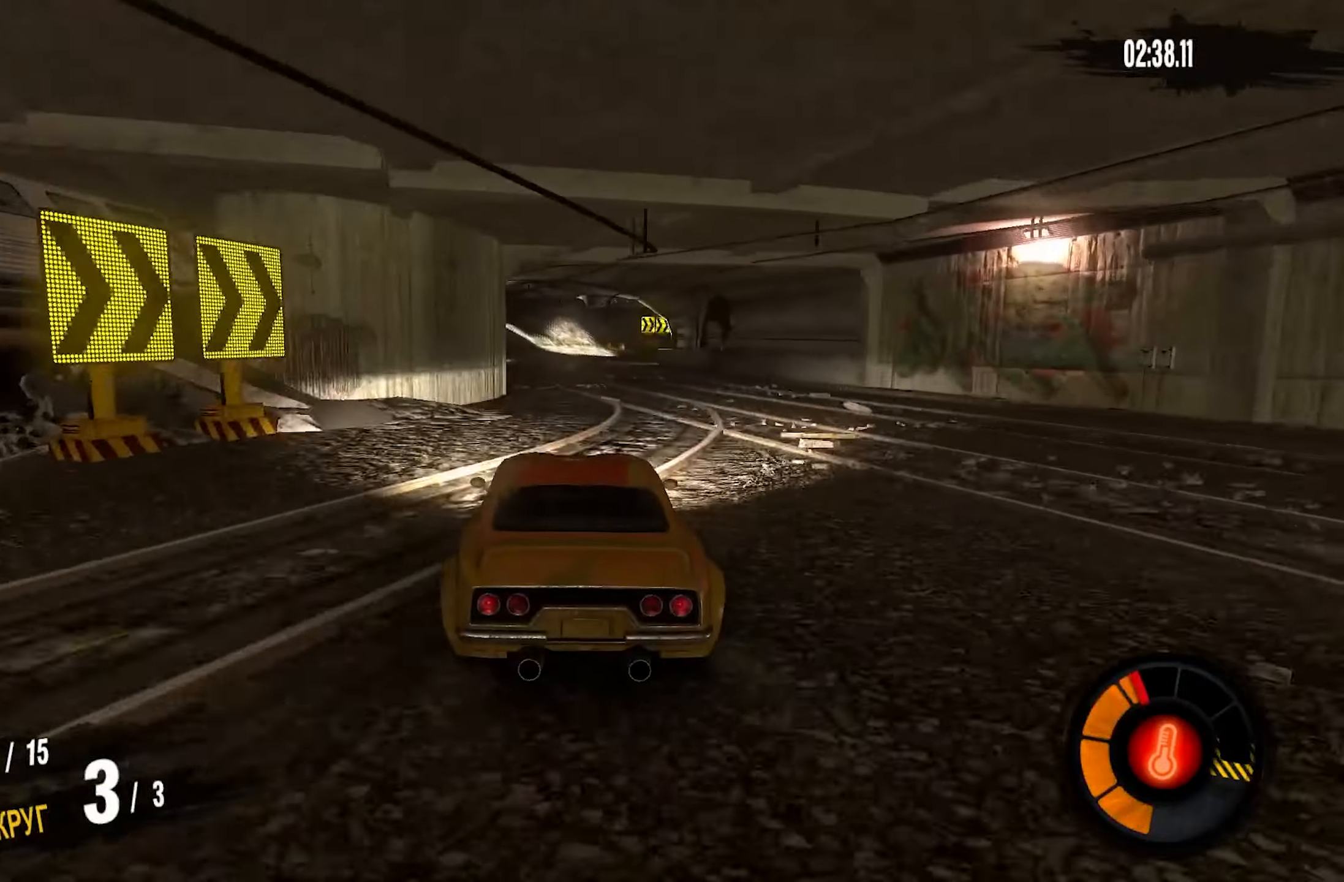
{"buttons": ["R2"], "left_stick": "right", "right_stick": "center", "events": [[300, "left_stick", "right"]]}
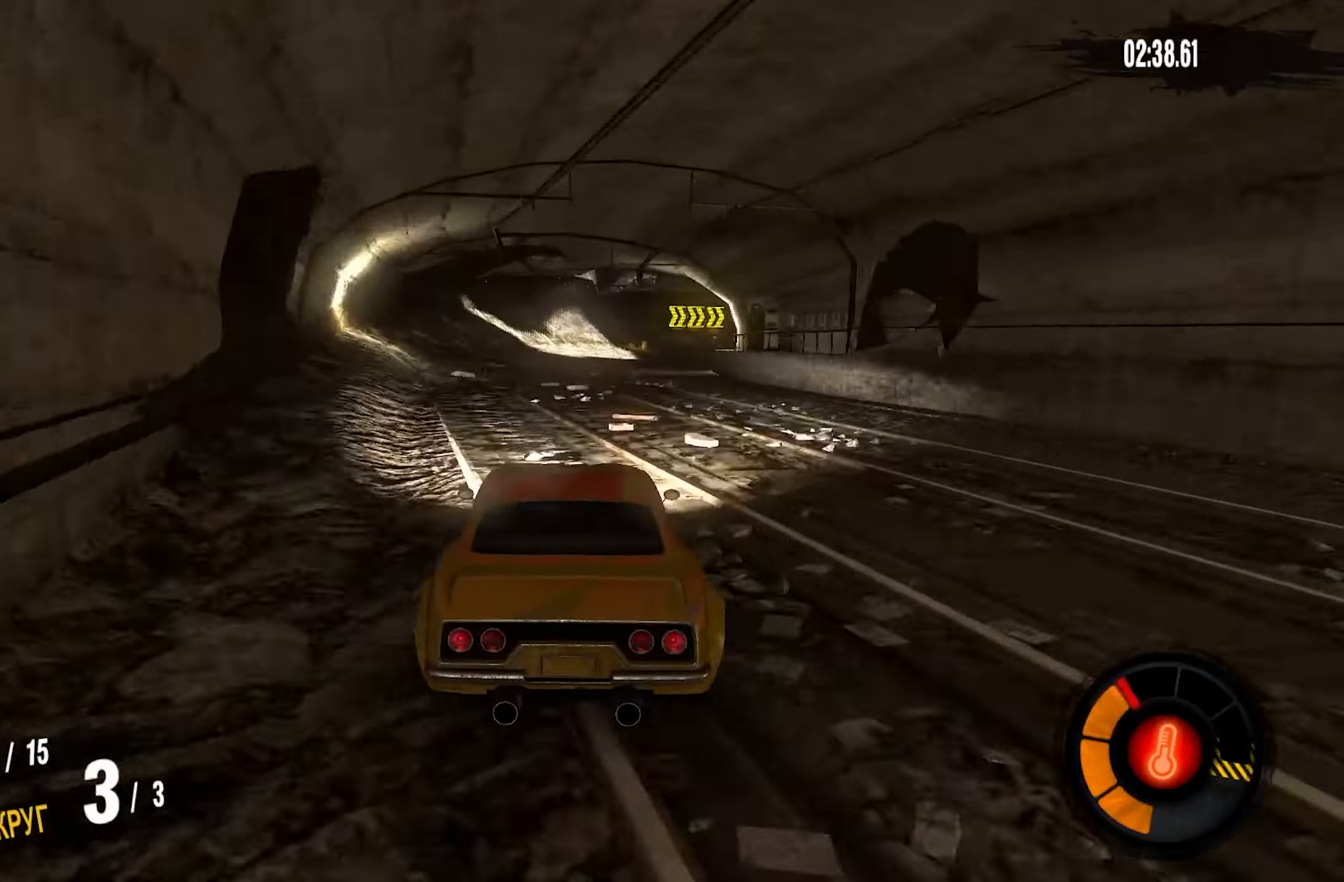
{"buttons": ["R2"], "left_stick": "right", "right_stick": "center", "events": [[33, "L2", "down"], [33, "R2", "up"], [283, "L2", "up"], [417, "R2", "down"]]}
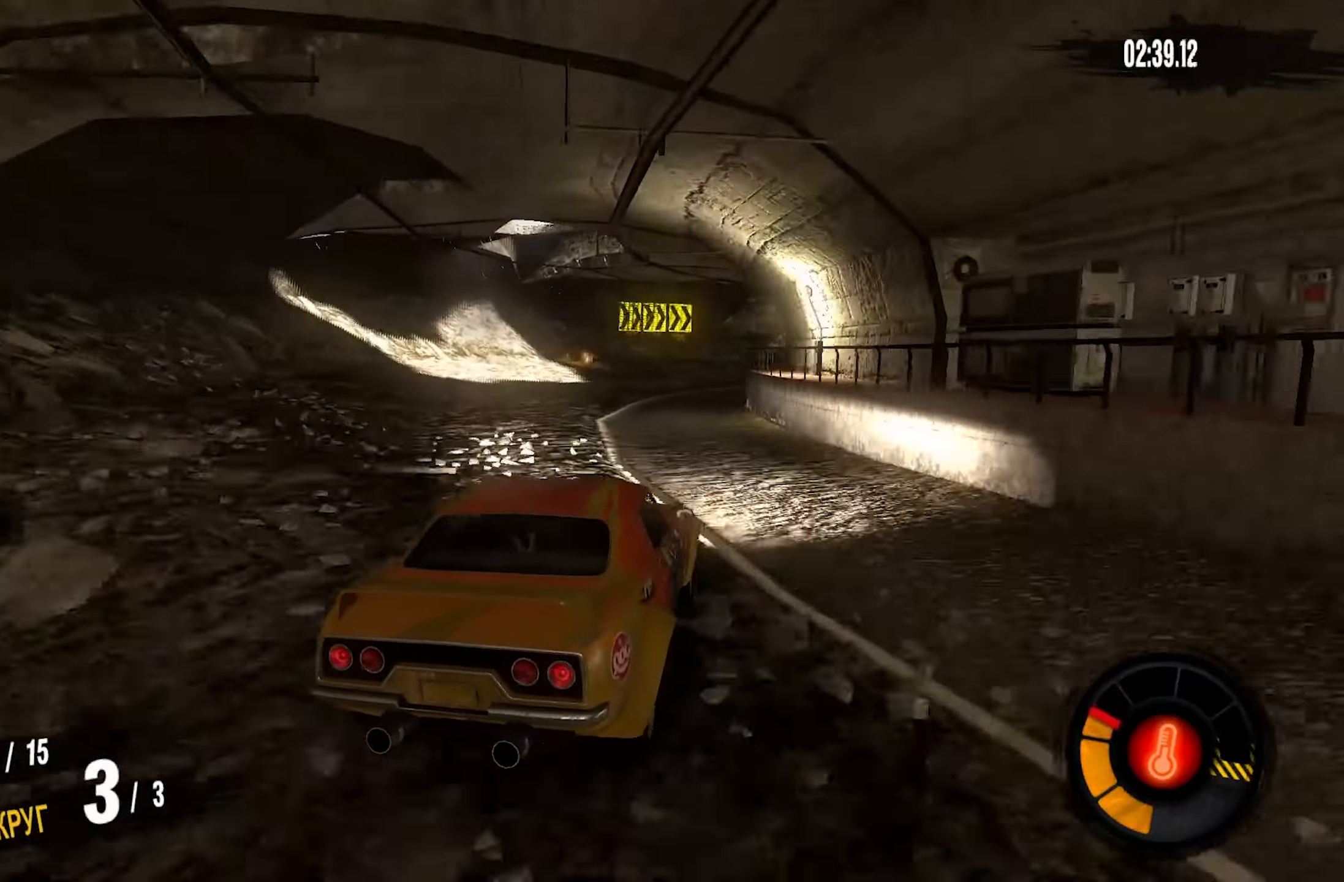
{"buttons": ["R2"], "left_stick": "right", "right_stick": "center", "events": [[383, "CIRCLE", "down"], [500, "CIRCLE", "up"]]}
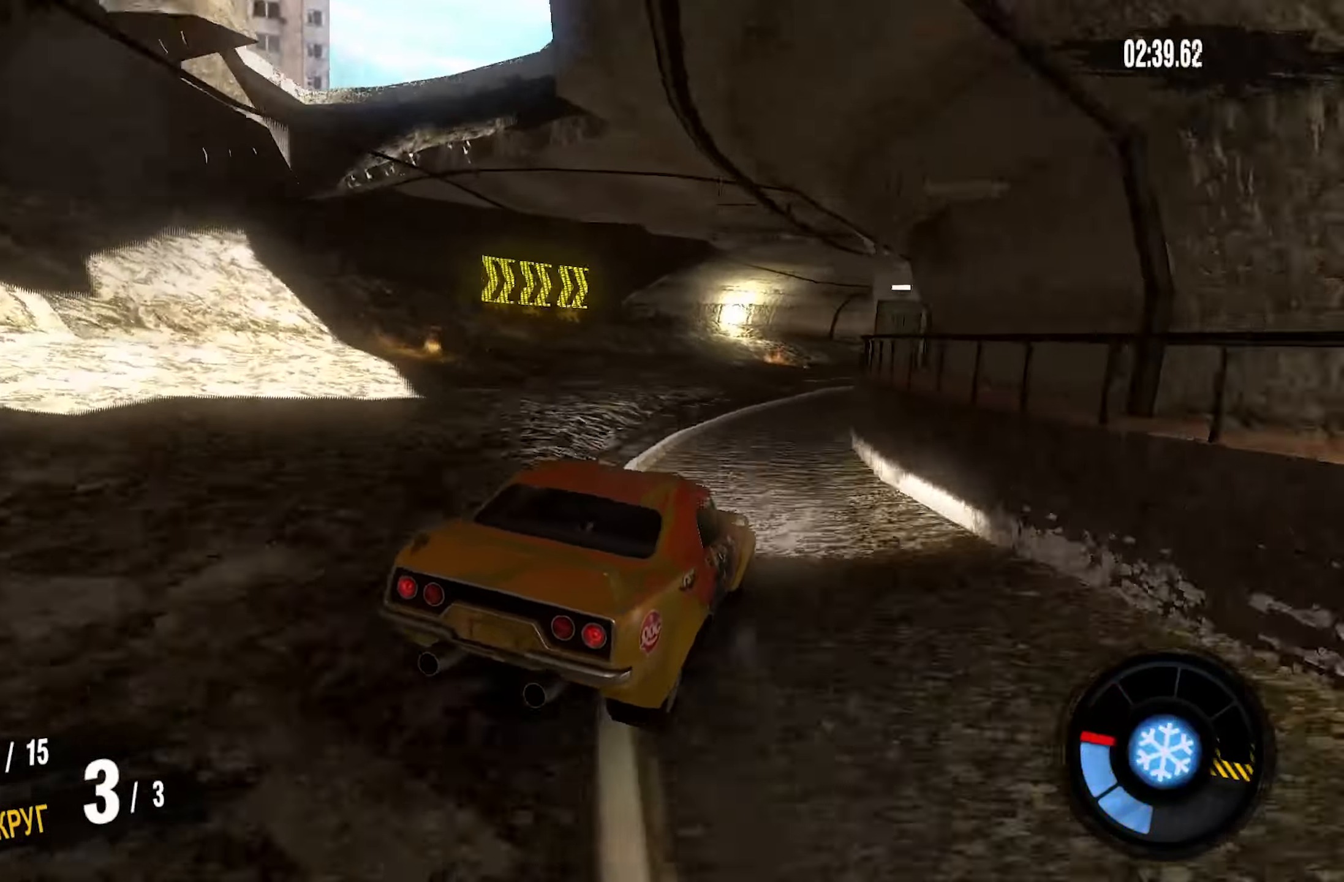
{"buttons": ["R2"], "left_stick": "right", "right_stick": "center", "events": []}
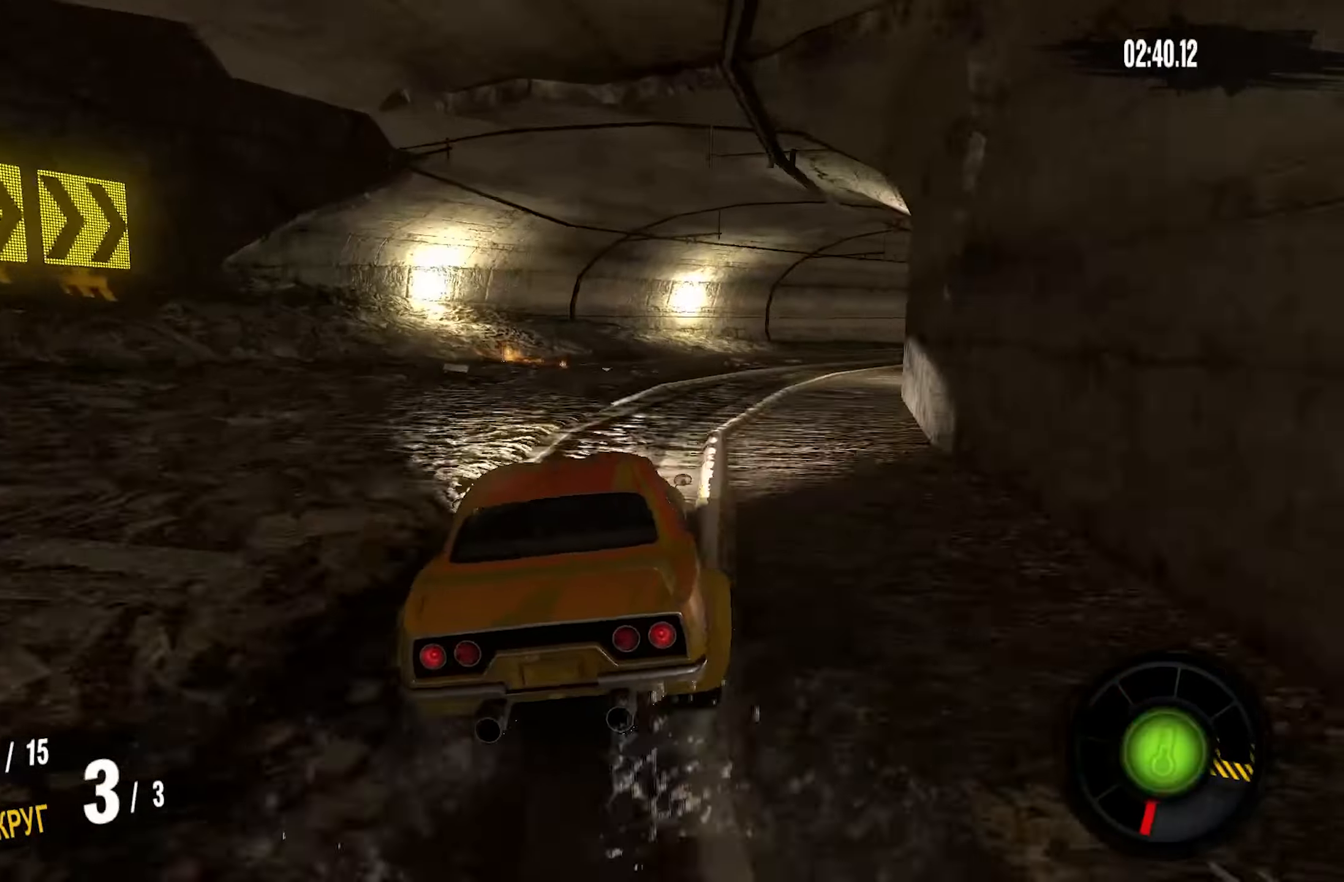
{"buttons": [], "left_stick": "right", "right_stick": "center", "events": [[100, "R2", "up"]]}
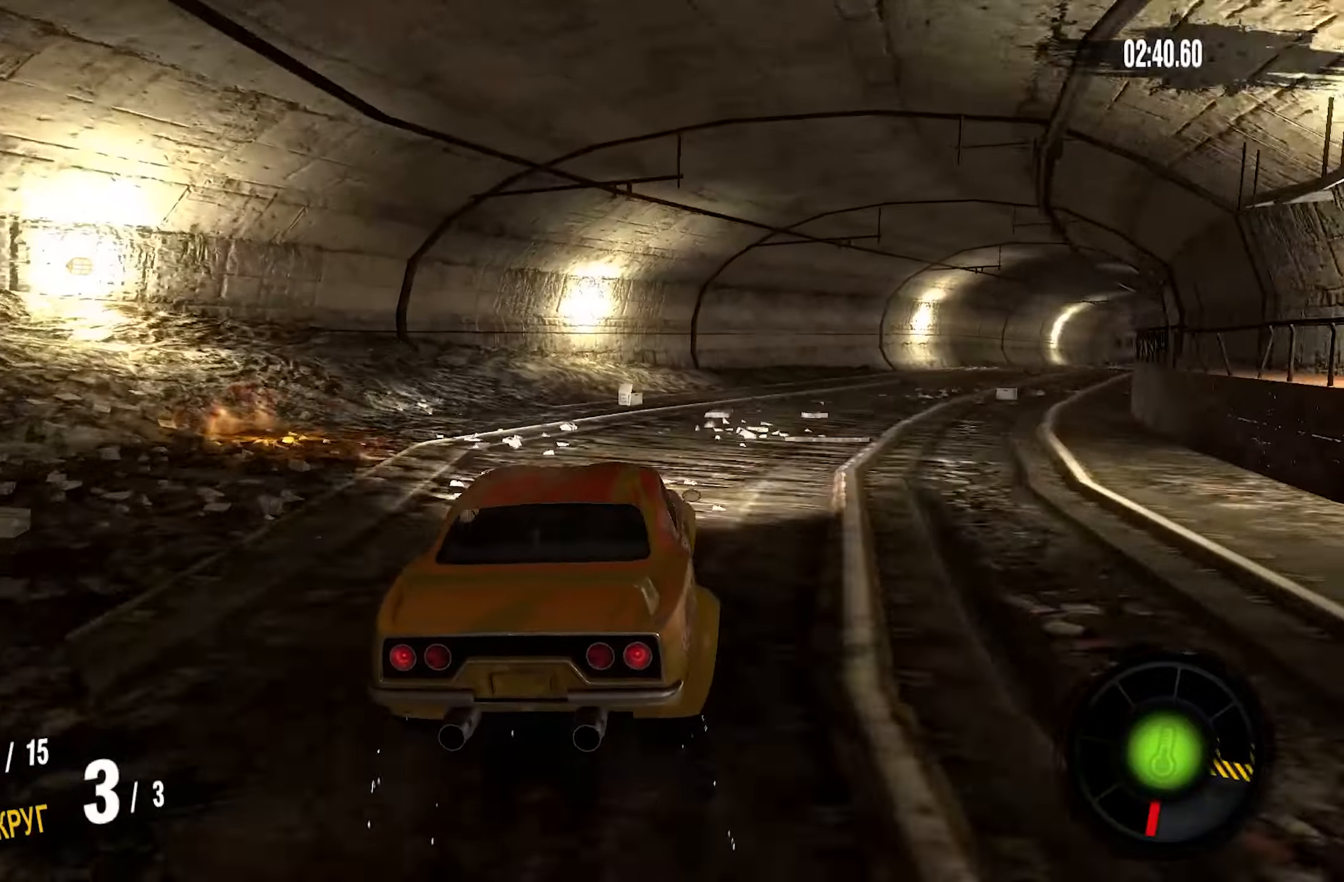
{"buttons": ["CROSS", "R2"], "left_stick": "right", "right_stick": "center", "events": [[34, "R2", "down"], [150, "CROSS", "down"]]}